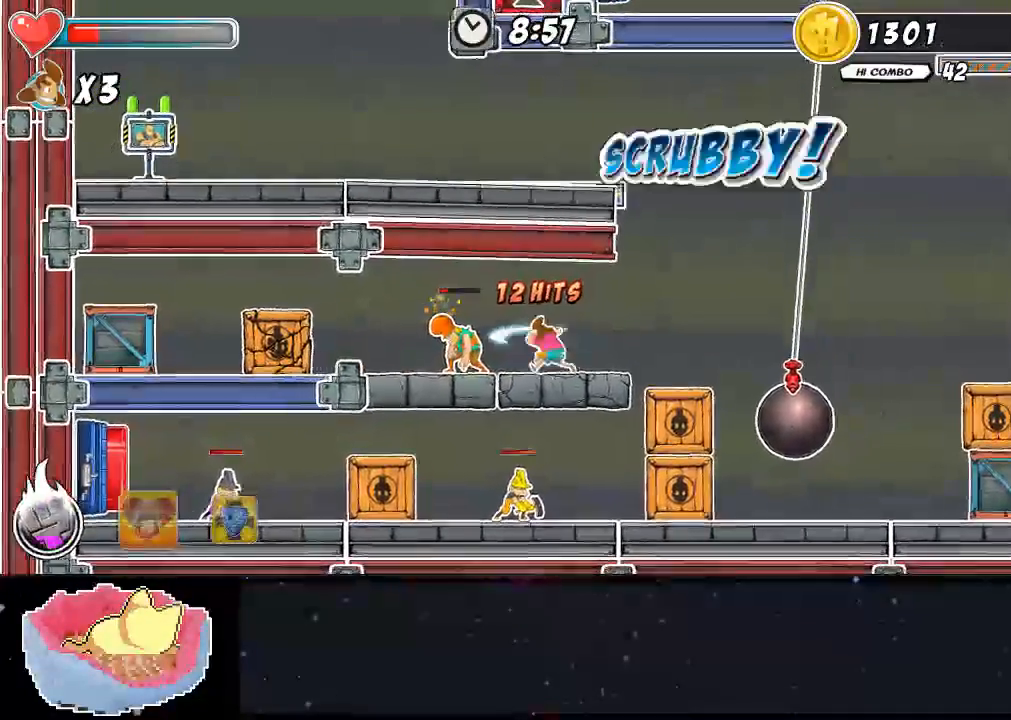
Gameplay with a controller (Xbox layout); each line is a JSON object with the inputs held at the frame after it. "events" lists button and stick changes between this image and that frame as [ms after this image, input, new state], when the widget could be followed in between. Not read: L3 R3.
{"buttons": ["DPAD_UP"], "left_stick": "center", "right_stick": "center", "events": [[33, "X", "down"], [133, "X", "up"], [200, "X", "down"], [267, "X", "up"]]}
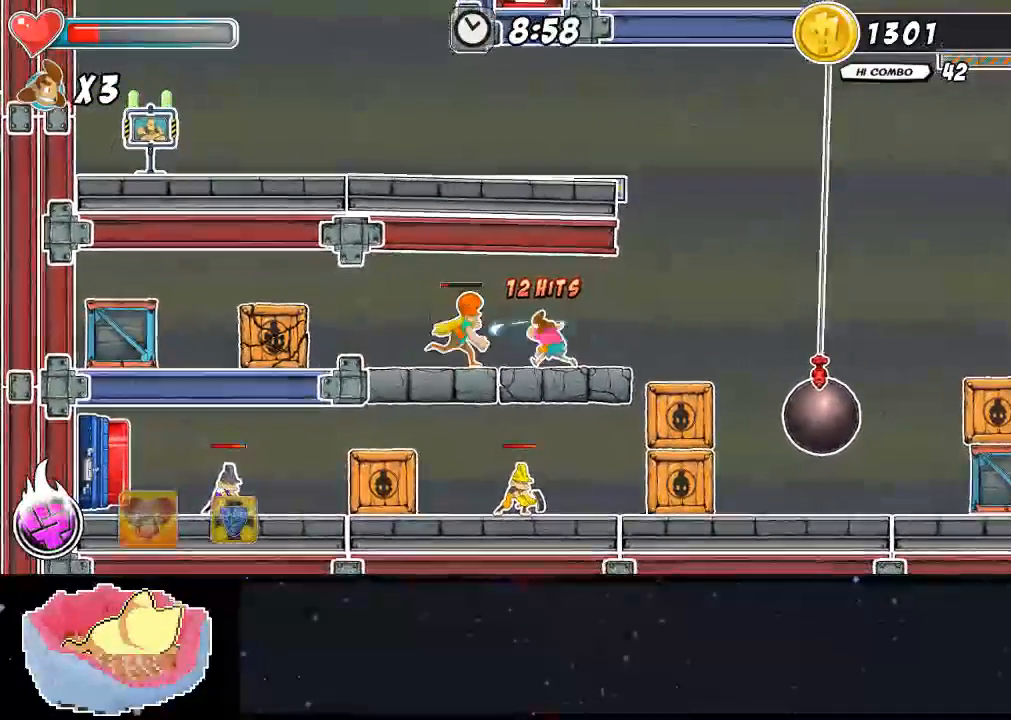
{"buttons": [], "left_stick": "center", "right_stick": "center", "events": [[67, "DPAD_UP", "up"], [133, "DPAD_UP", "down"], [233, "DPAD_UP", "up"]]}
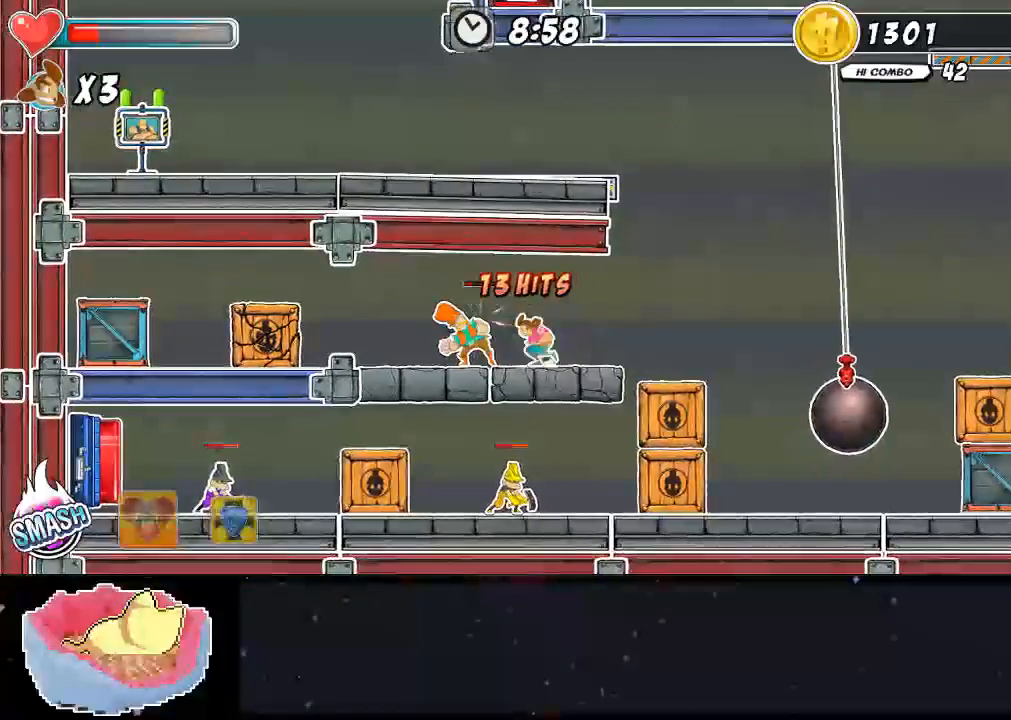
{"buttons": ["DPAD_LEFT"], "left_stick": "center", "right_stick": "center", "events": [[100, "DPAD_LEFT", "down"], [400, "DPAD_LEFT", "up"], [467, "DPAD_LEFT", "down"]]}
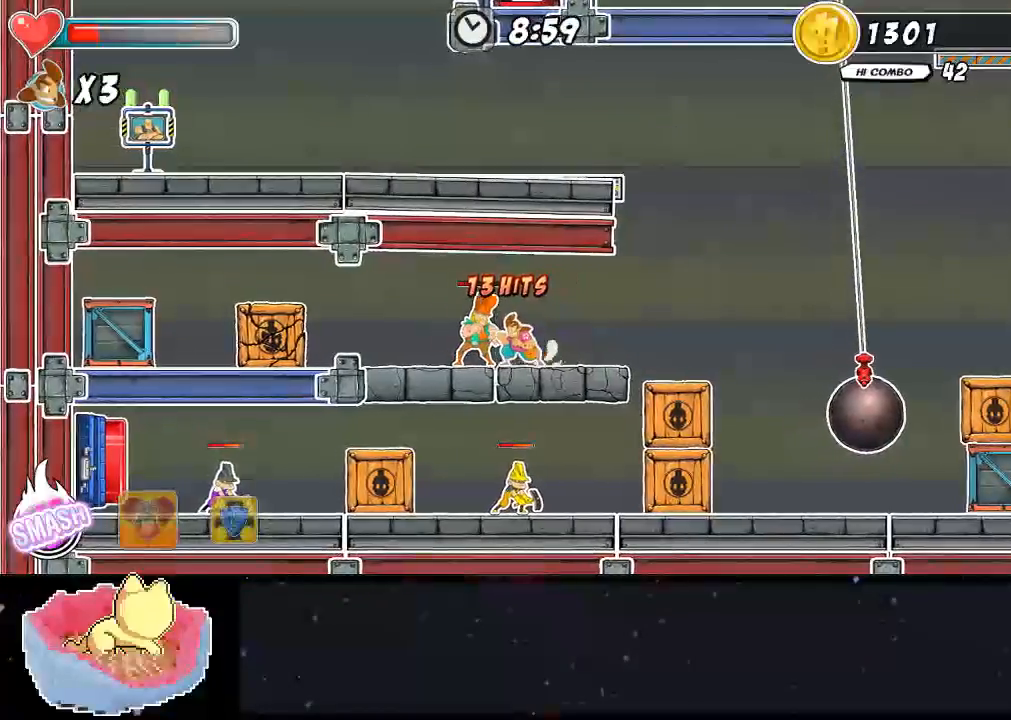
{"buttons": ["DPAD_LEFT"], "left_stick": "center", "right_stick": "center", "events": [[200, "DPAD_LEFT", "up"], [333, "DPAD_LEFT", "down"]]}
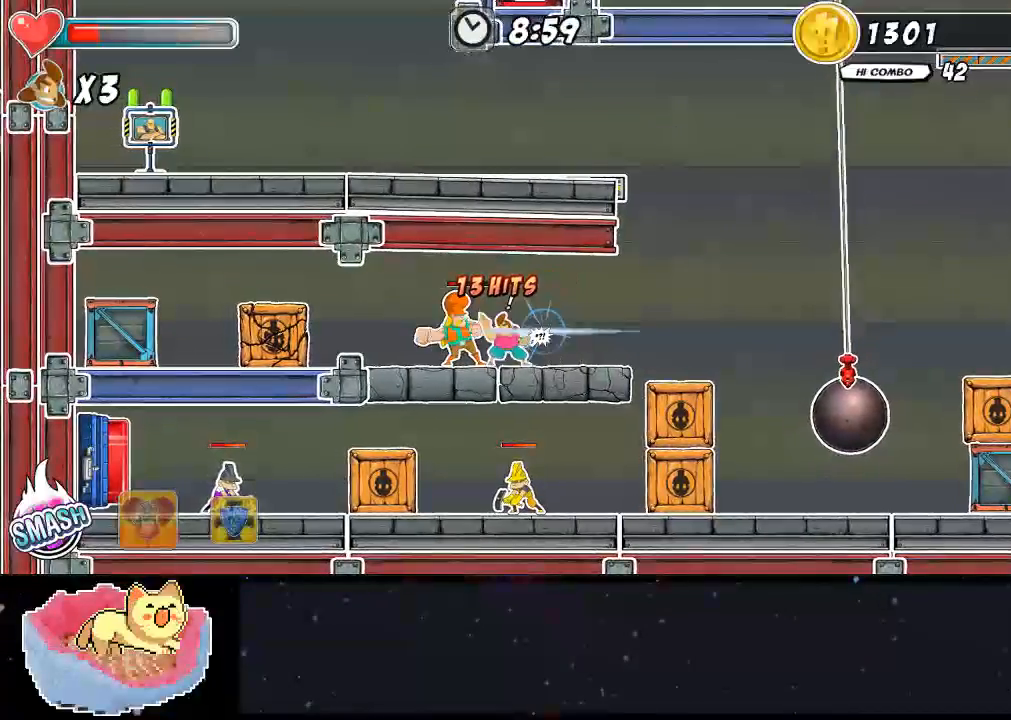
{"buttons": ["X"], "left_stick": "center", "right_stick": "center", "events": [[33, "DPAD_LEFT", "up"], [133, "DPAD_LEFT", "down"], [333, "DPAD_LEFT", "up"], [467, "X", "down"]]}